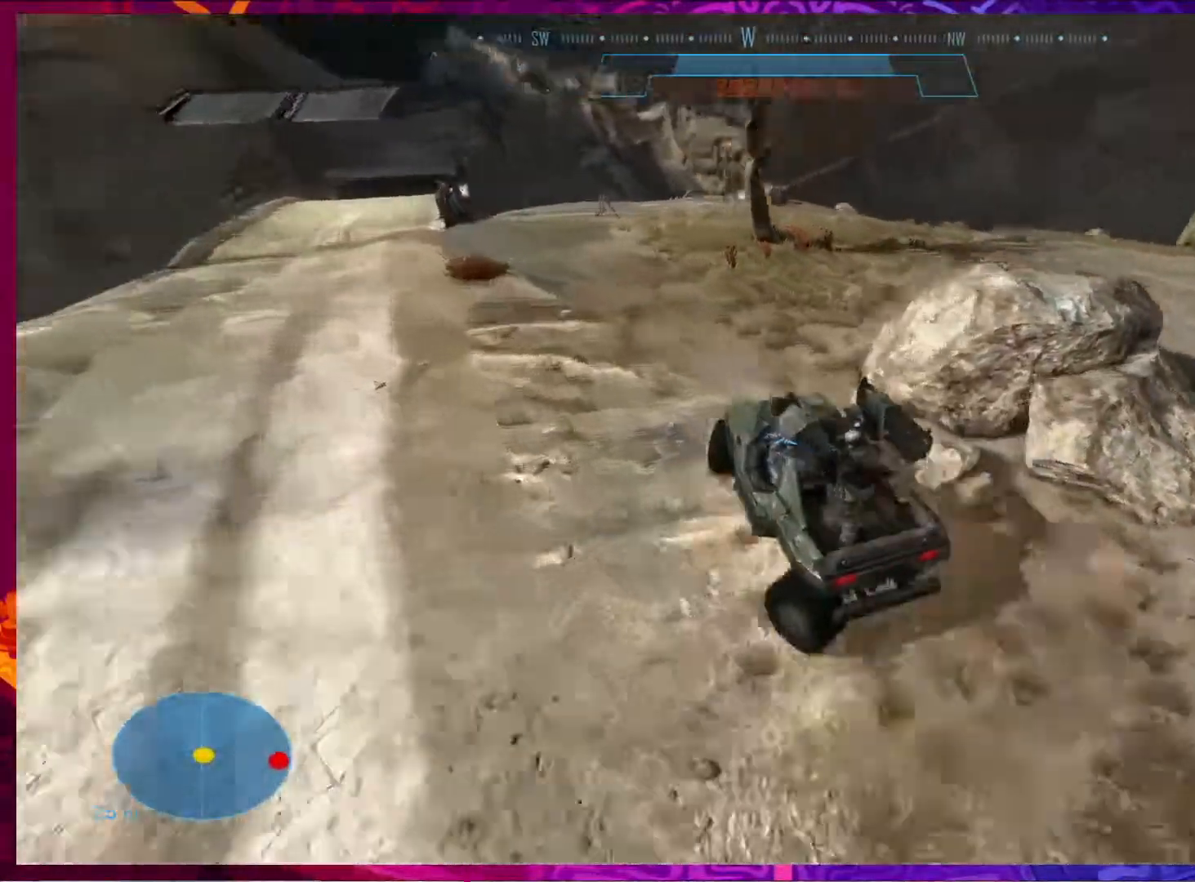
Gameplay with keyboard and mouse; each line is a JSON object with the keys and mouse buttons held at the frame after it. "events" lists presses ("down") and releases ("up") of "1", "2", "3", "4", "5", "a", "alt", "b", "c", "ctrl", "d", "e", "f", "g", "q", "r", "s", "shift", "space", "t", "tab", "v", "w", "x", "z", "mouse_left", "mouse_wheel", "mouse_right", "mouse_mb4" and "mouse_mb5" between this image and that frame as [ms after this image, input, new state], when the widget could be followed in between. "mouse_left", "mouse_wheel", "mouse_right", "mouse_mb4", "mouse_mb5" = the "left", "wheel", "right", "mb4", "mb5" buttons of the "mouse" list. No other keys are recorded. "wheel" means that the mouse wheel is clicked or scrolled. Not read: mouse_move.
{"keys": ["w"], "mouse": [], "events": []}
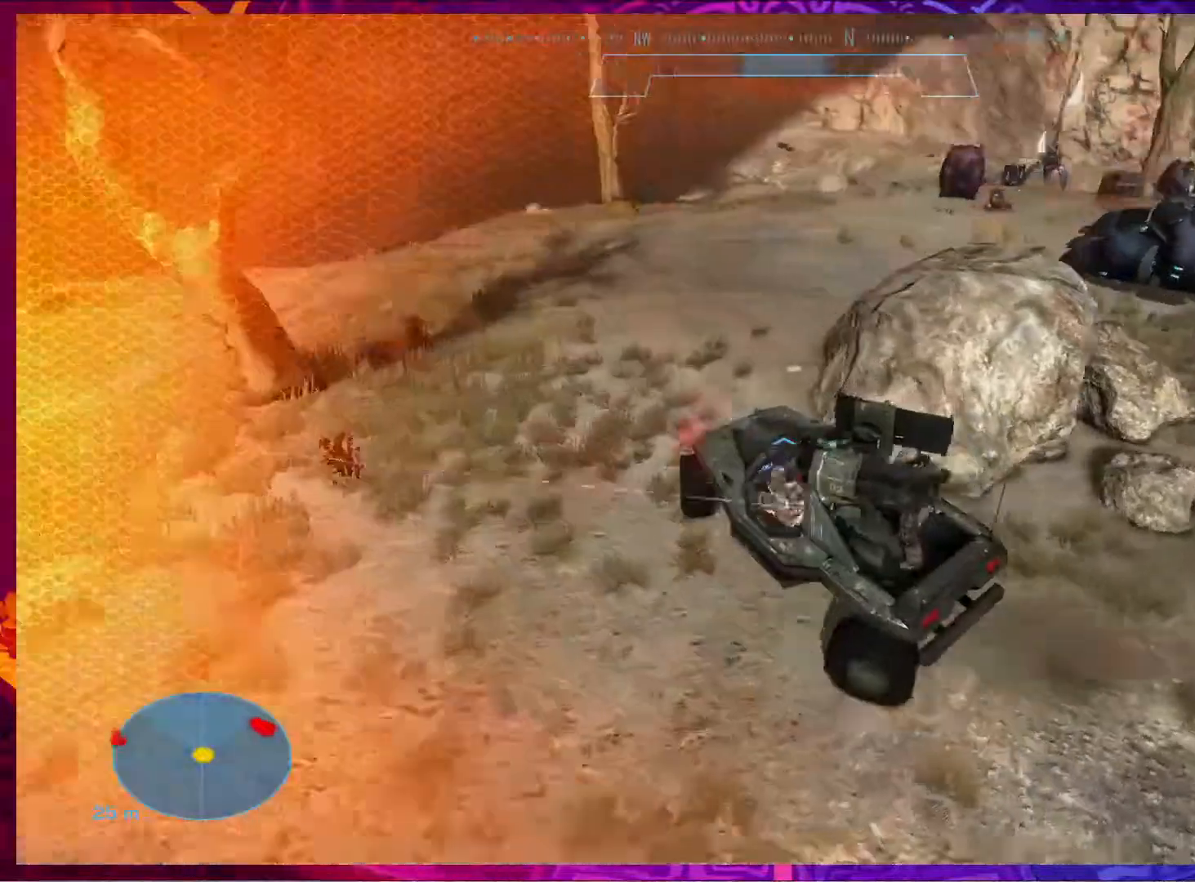
{"keys": ["w"], "mouse": [], "events": []}
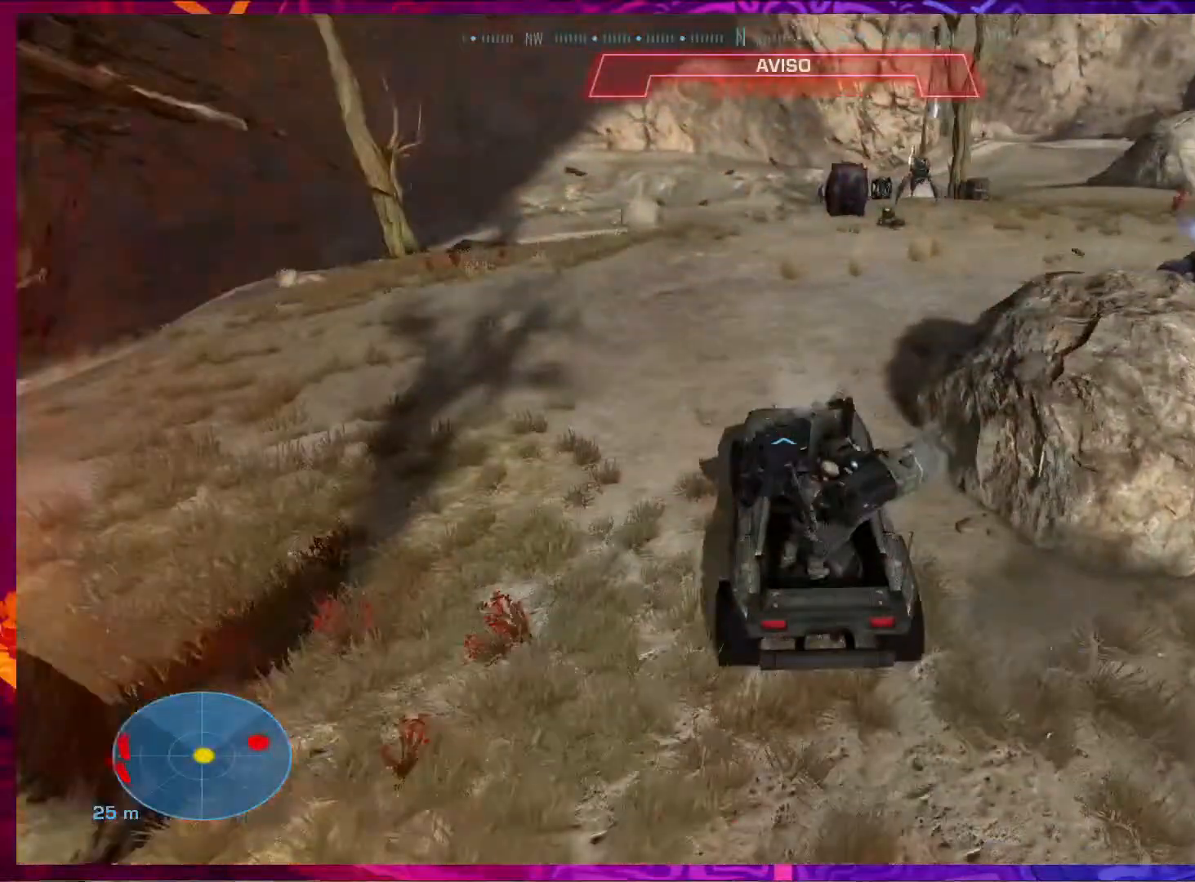
{"keys": ["w"], "mouse": [], "events": []}
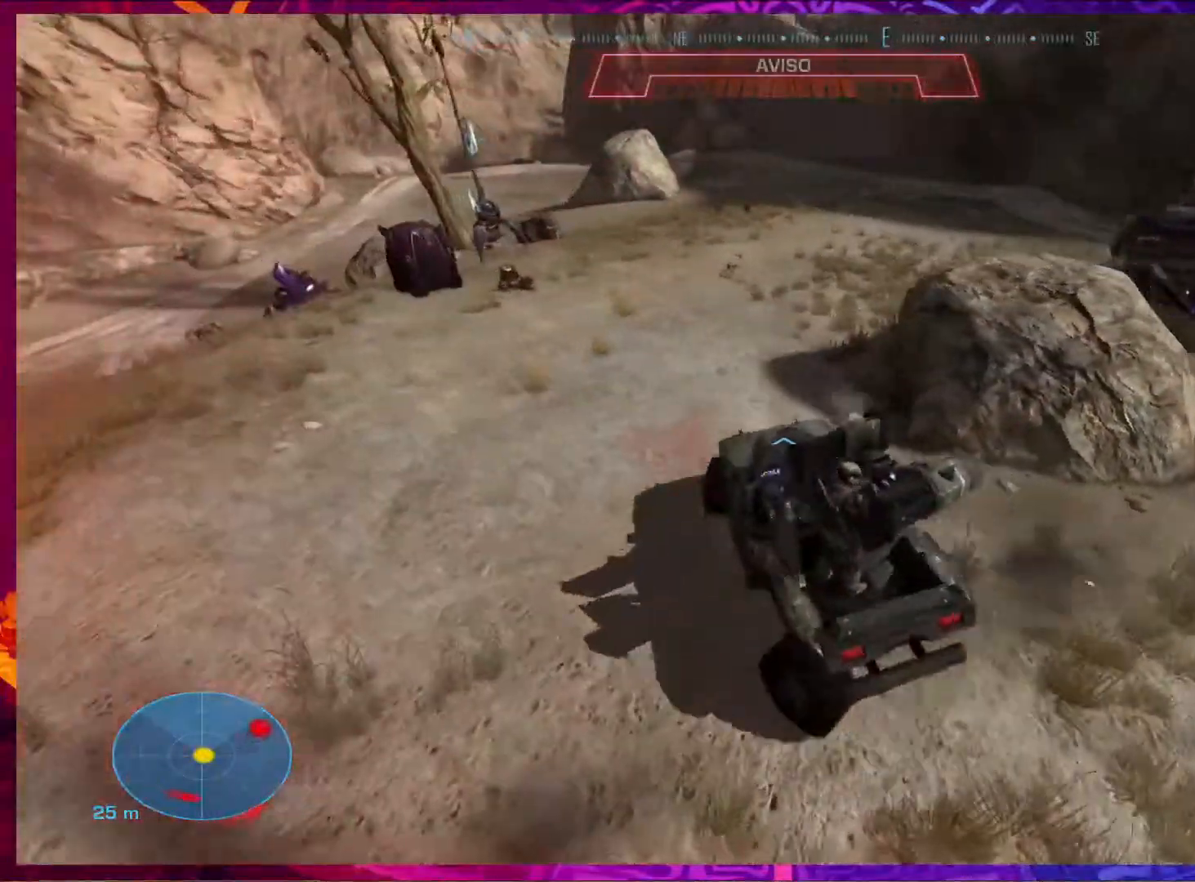
{"keys": ["w"], "mouse": [], "events": []}
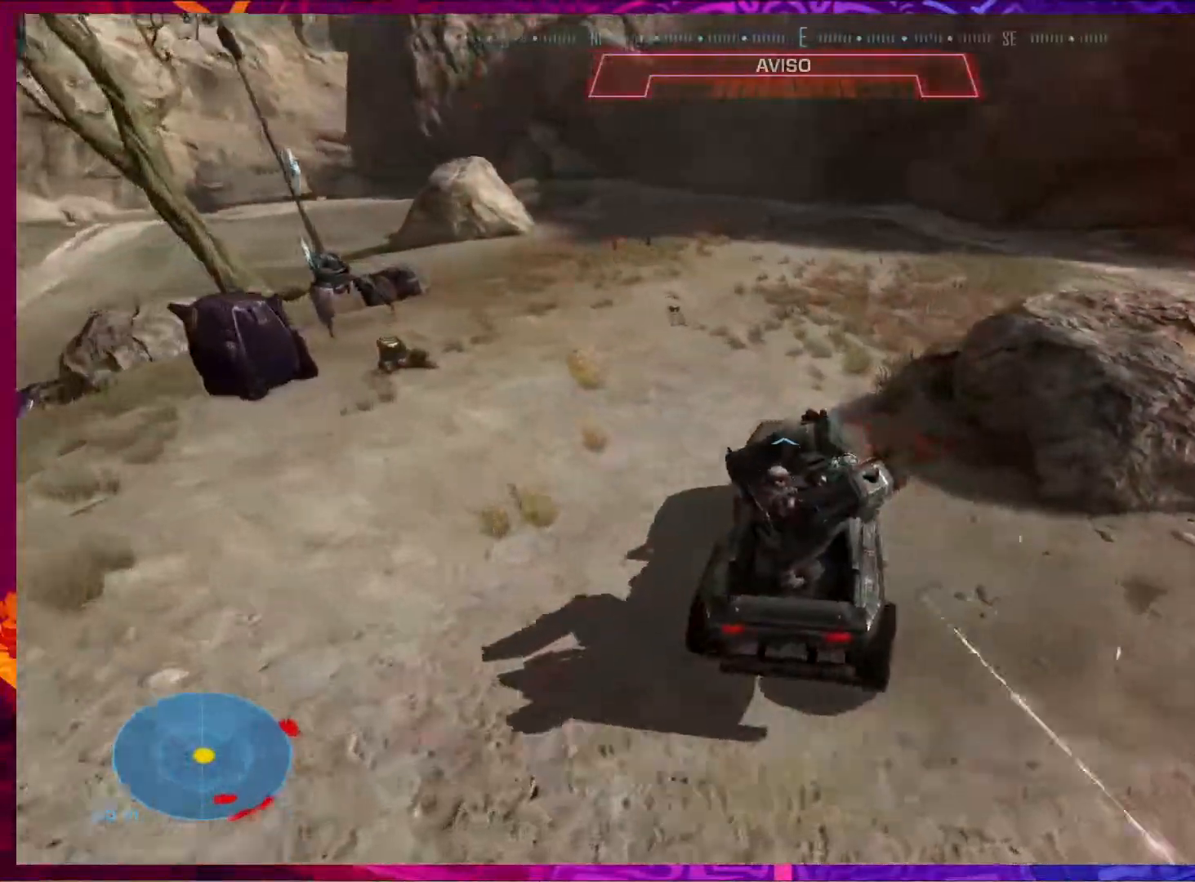
{"keys": ["w"], "mouse": [], "events": []}
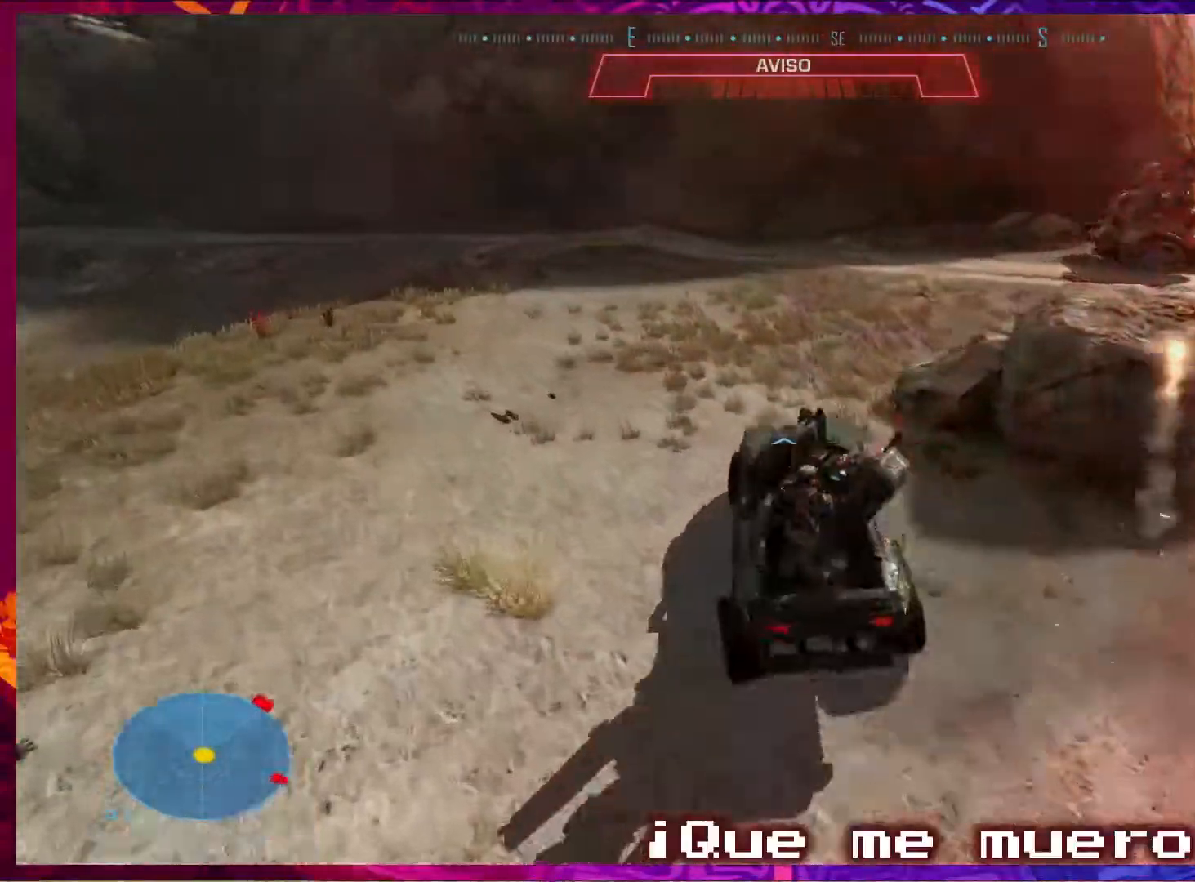
{"keys": ["w"], "mouse": [], "events": []}
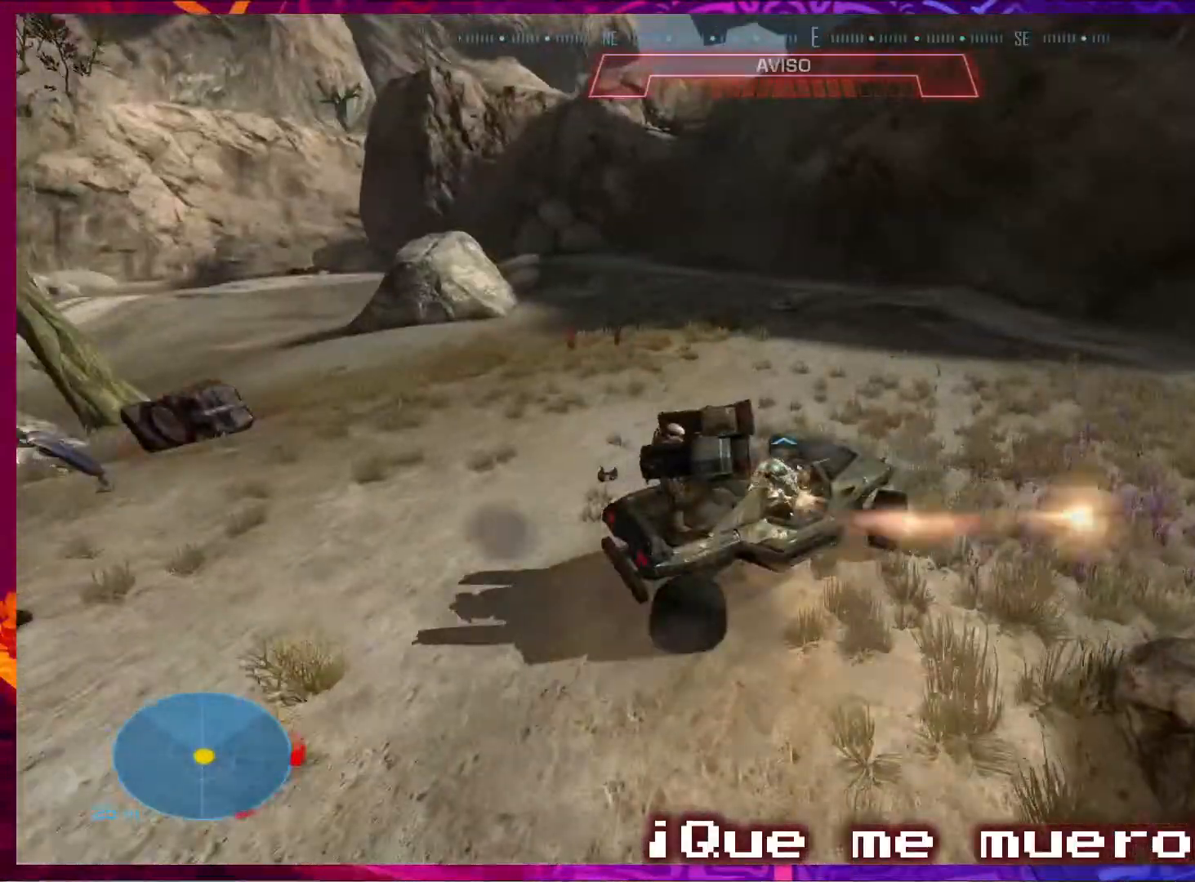
{"keys": ["w"], "mouse": [], "events": []}
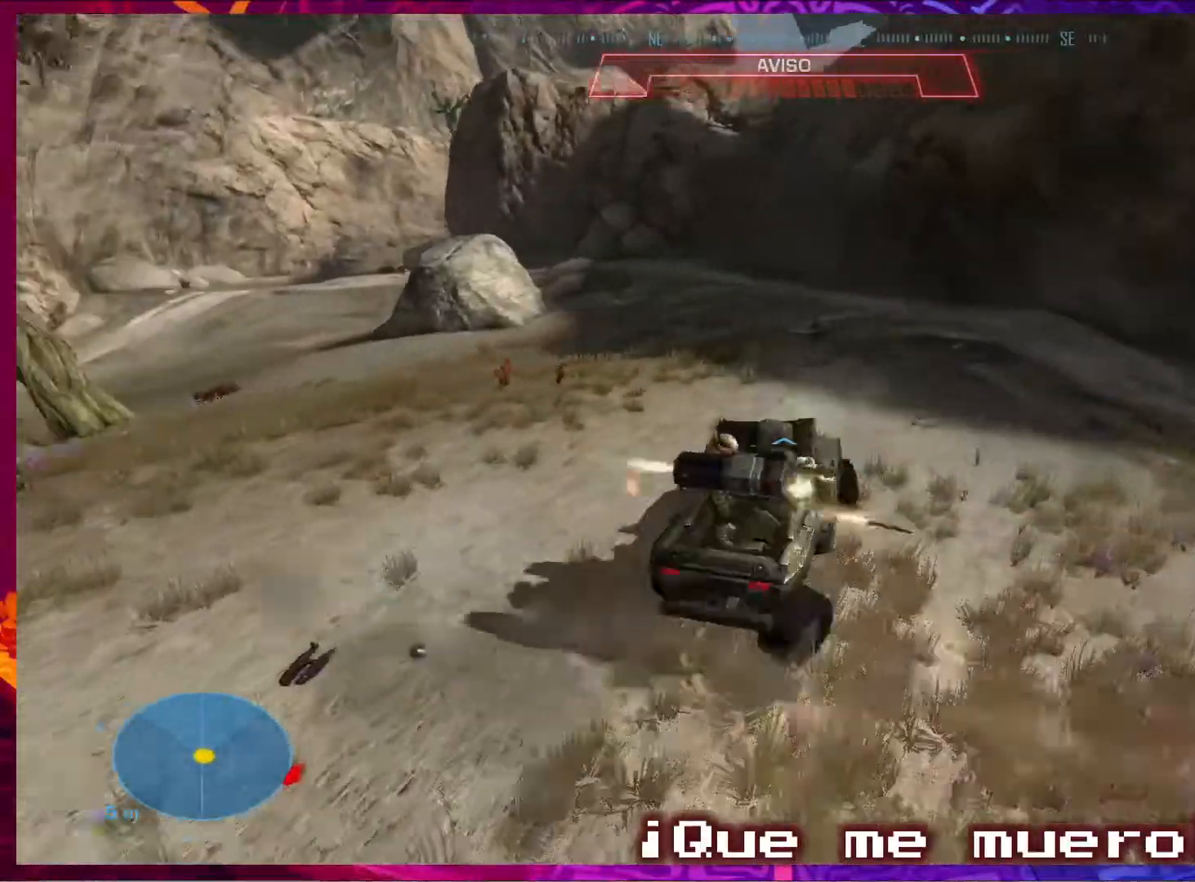
{"keys": ["w"], "mouse": [], "events": []}
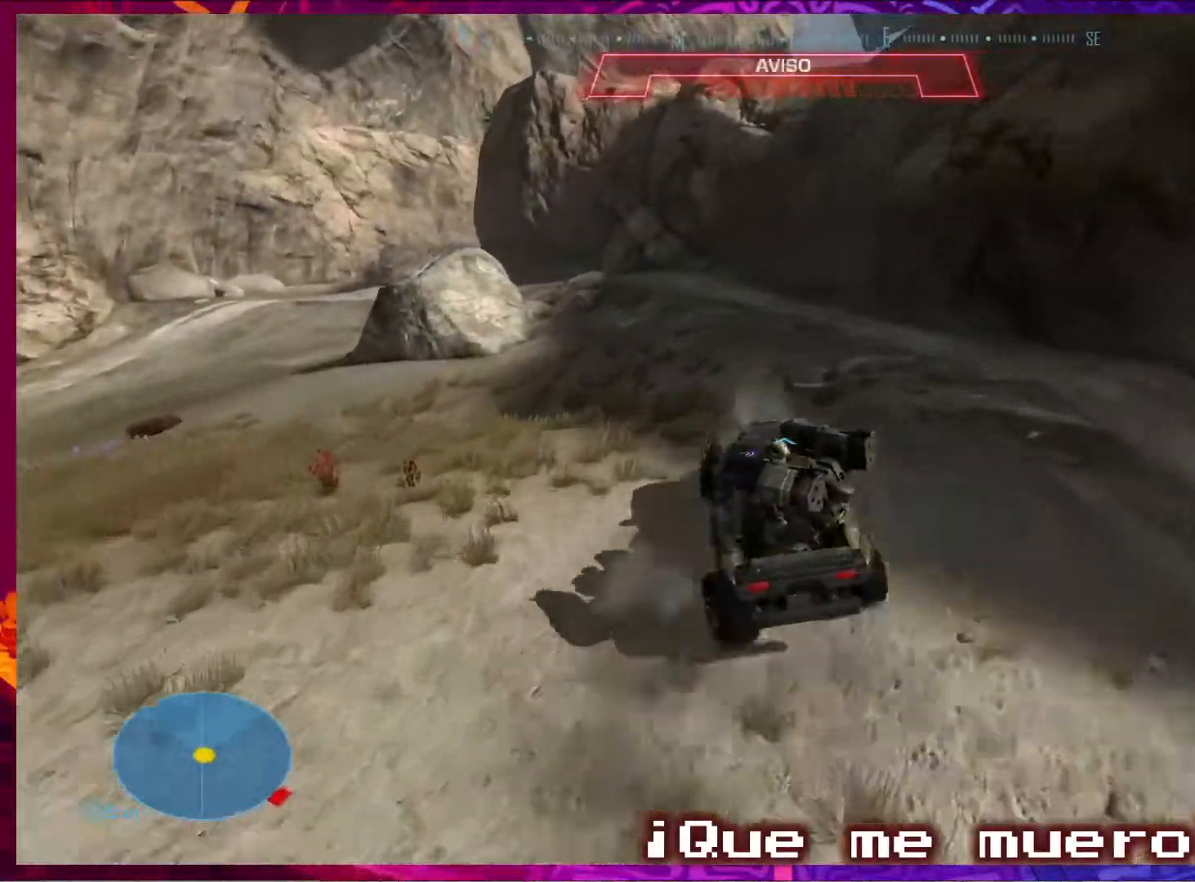
{"keys": ["w"], "mouse": [], "events": []}
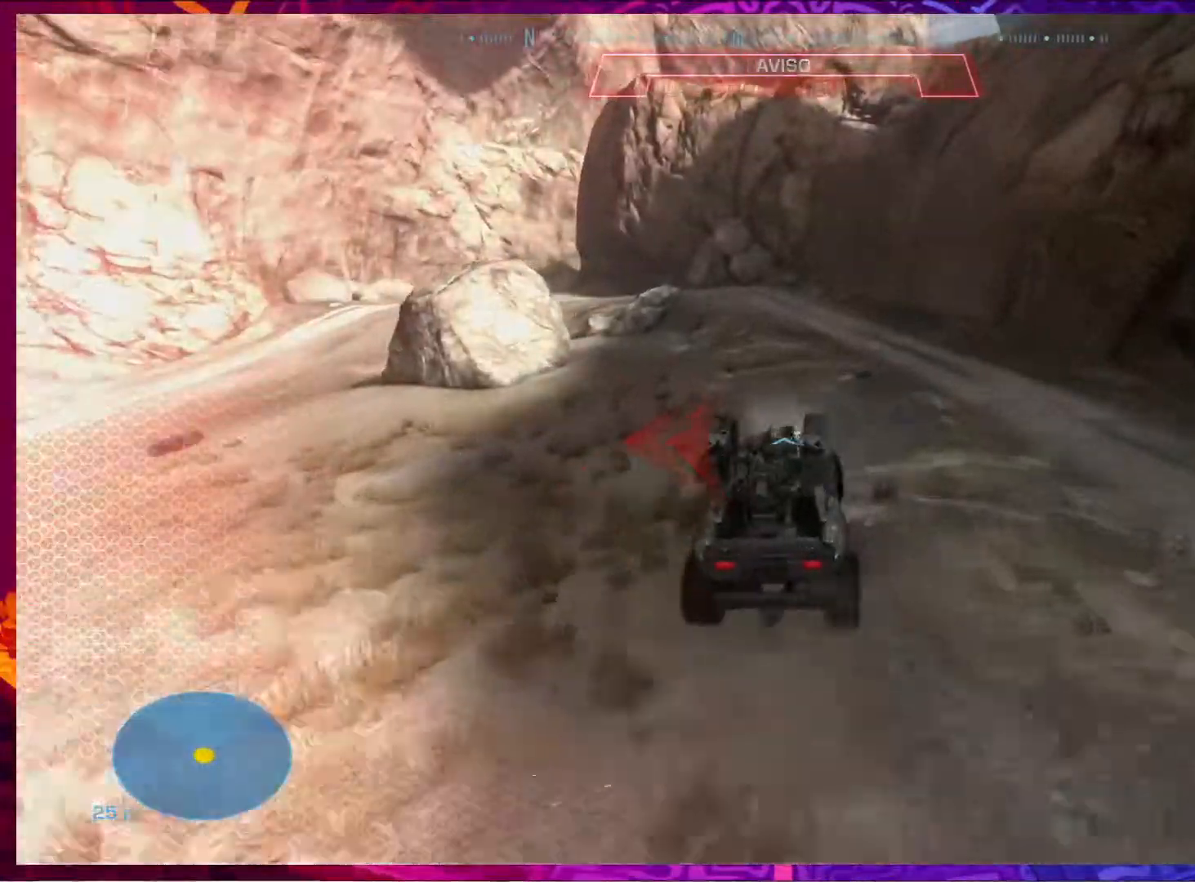
{"keys": ["w"], "mouse": [], "events": []}
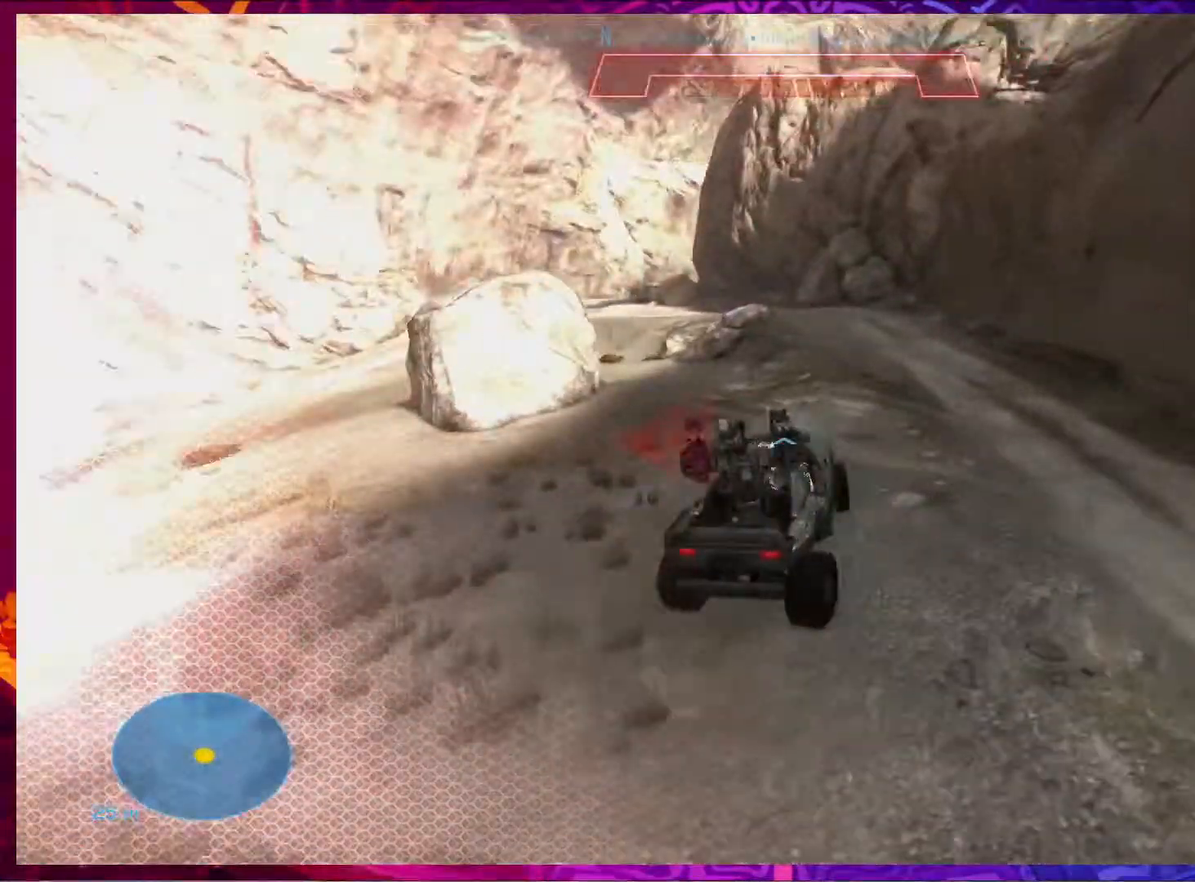
{"keys": ["w"], "mouse": [], "events": []}
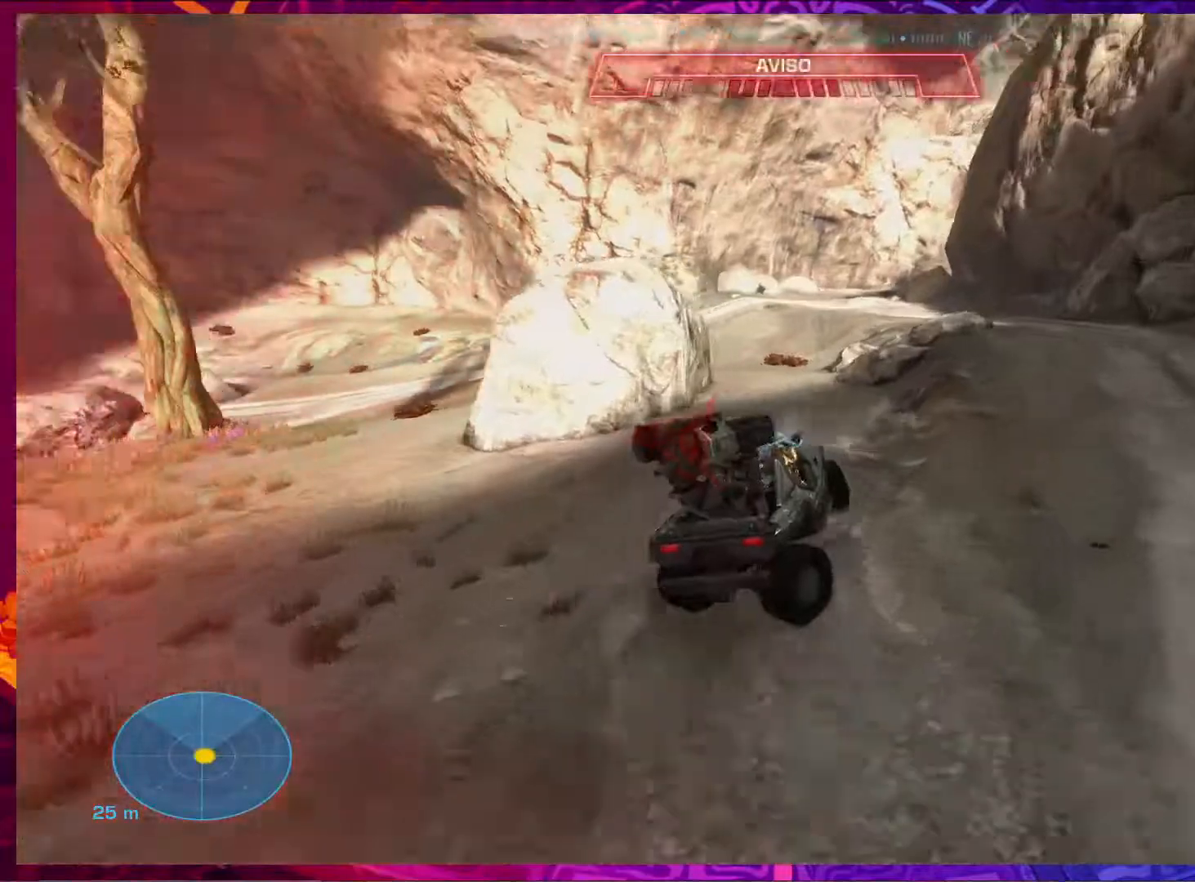
{"keys": ["w"], "mouse": [], "events": []}
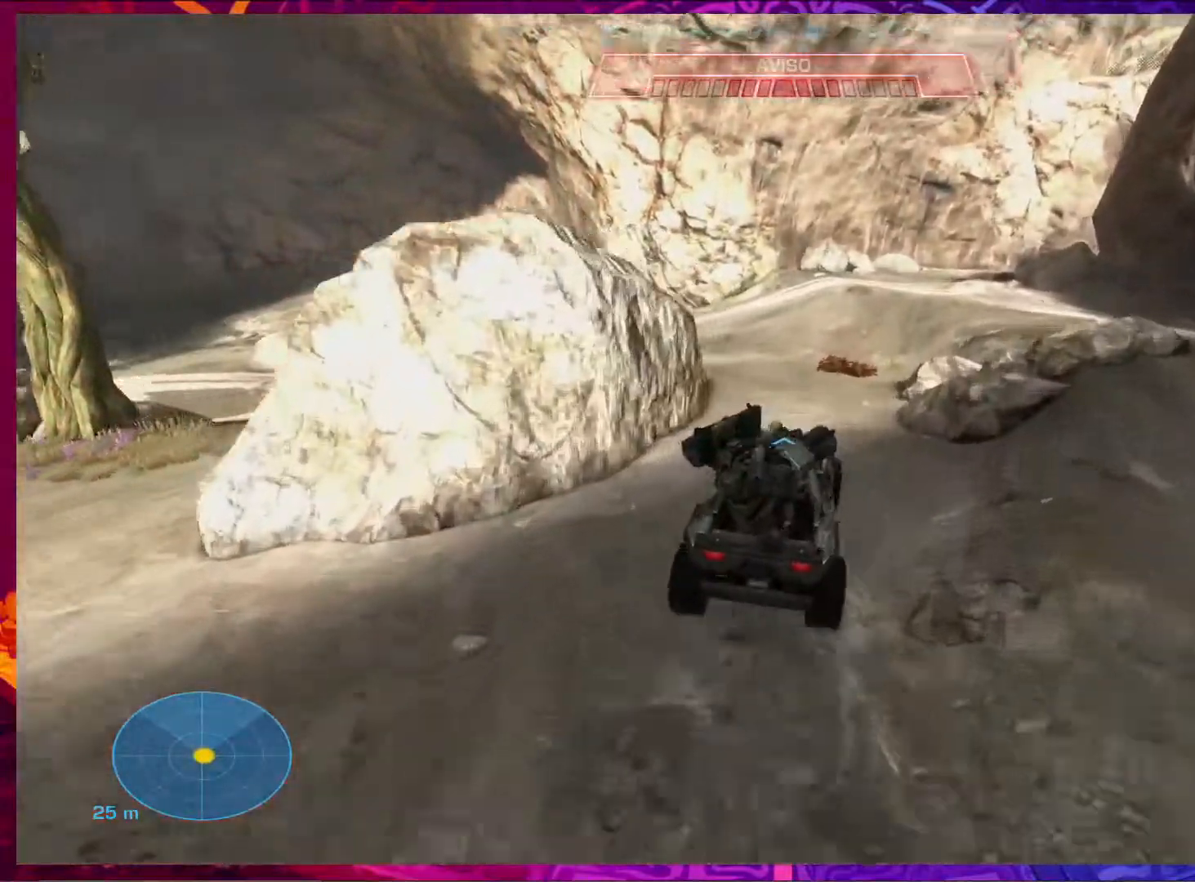
{"keys": ["w"], "mouse": [], "events": []}
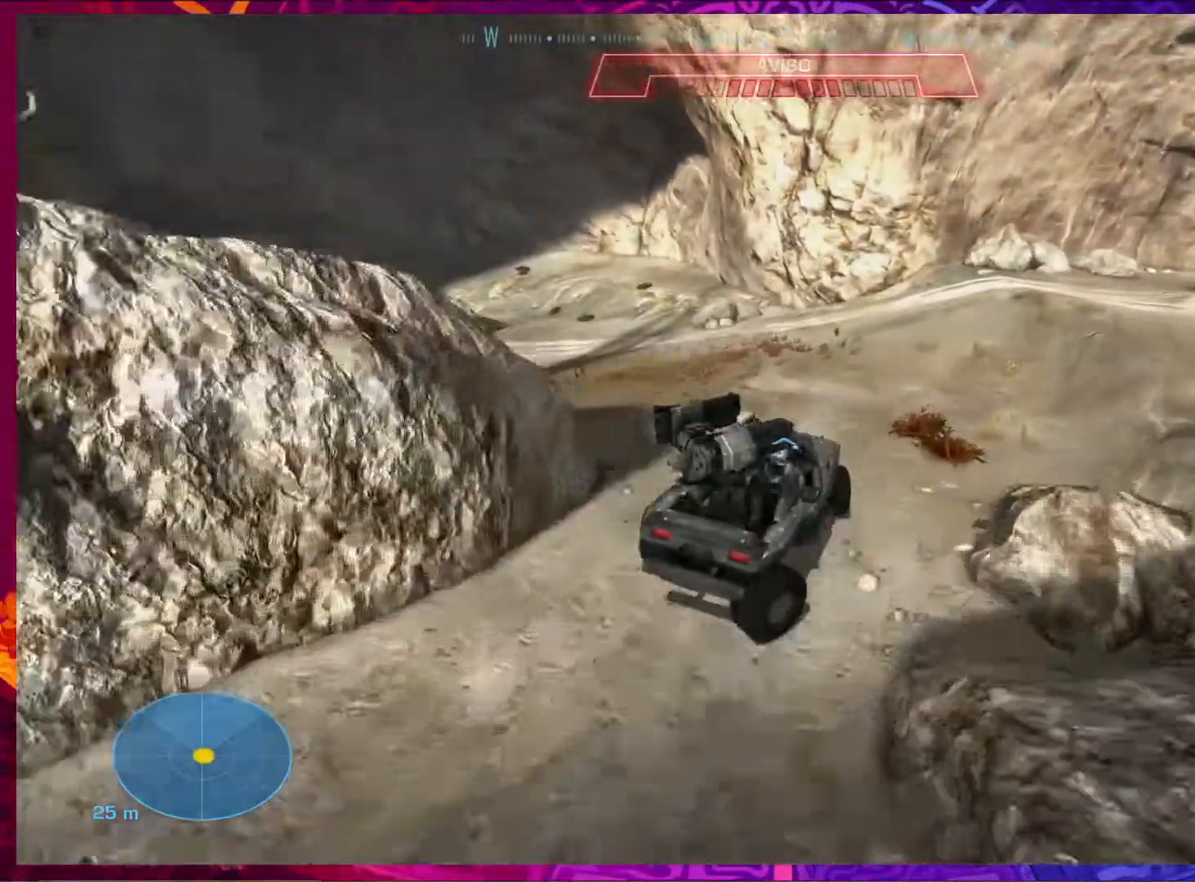
{"keys": ["w"], "mouse": [], "events": []}
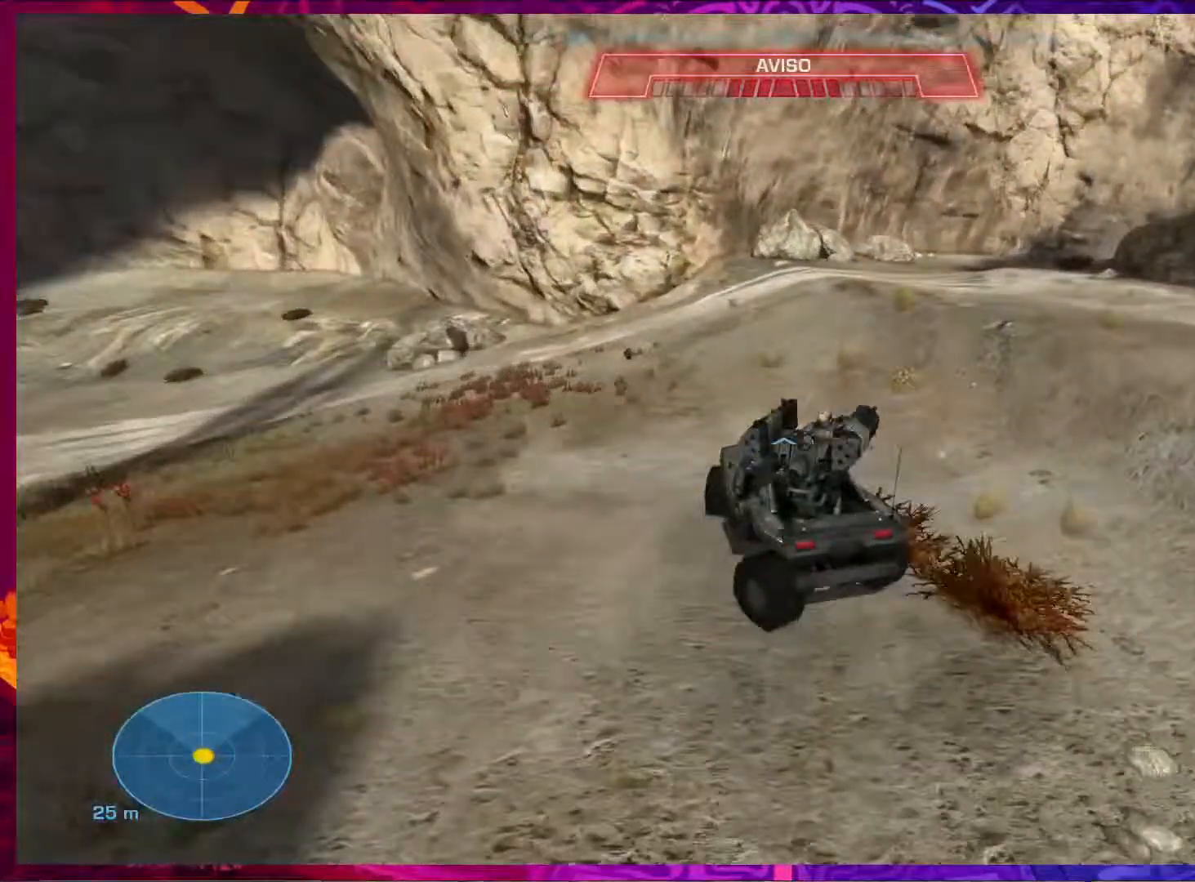
{"keys": ["w"], "mouse": [], "events": []}
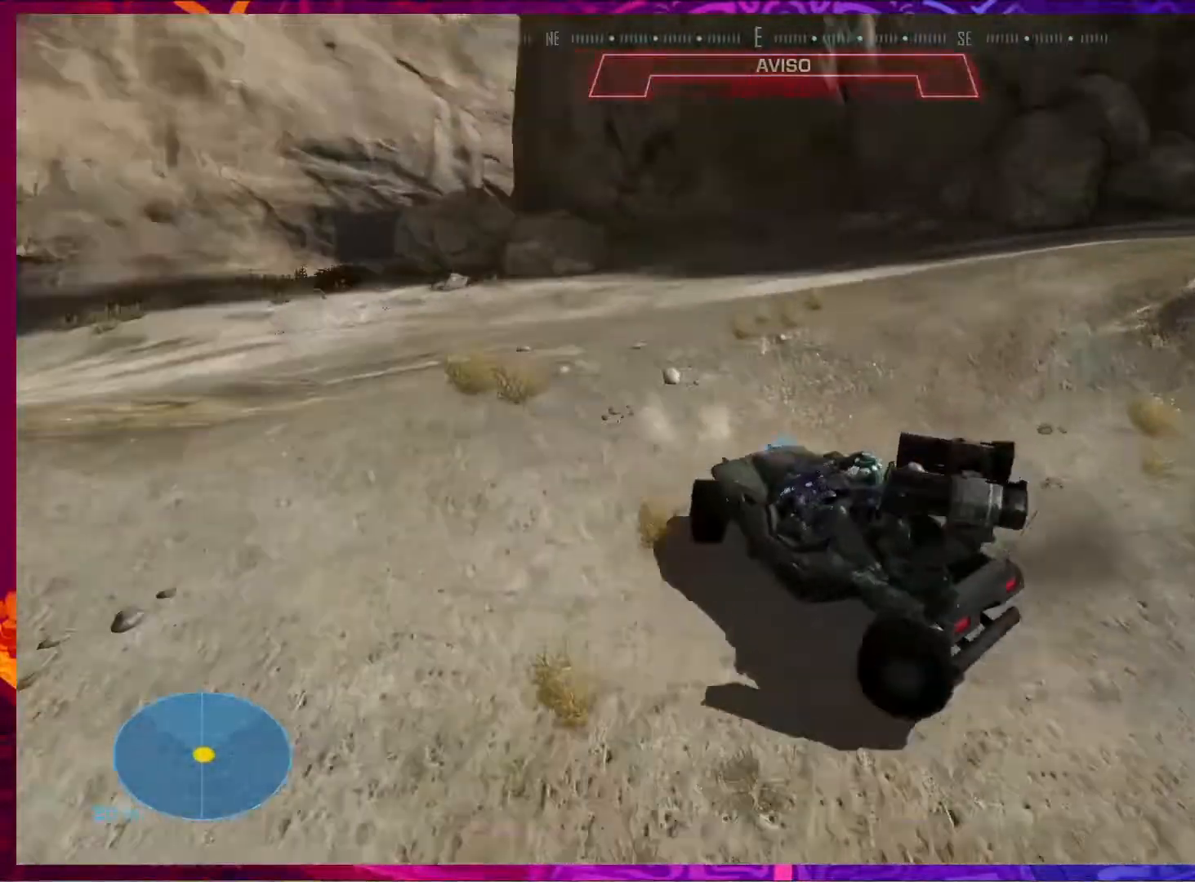
{"keys": ["w"], "mouse": [], "events": []}
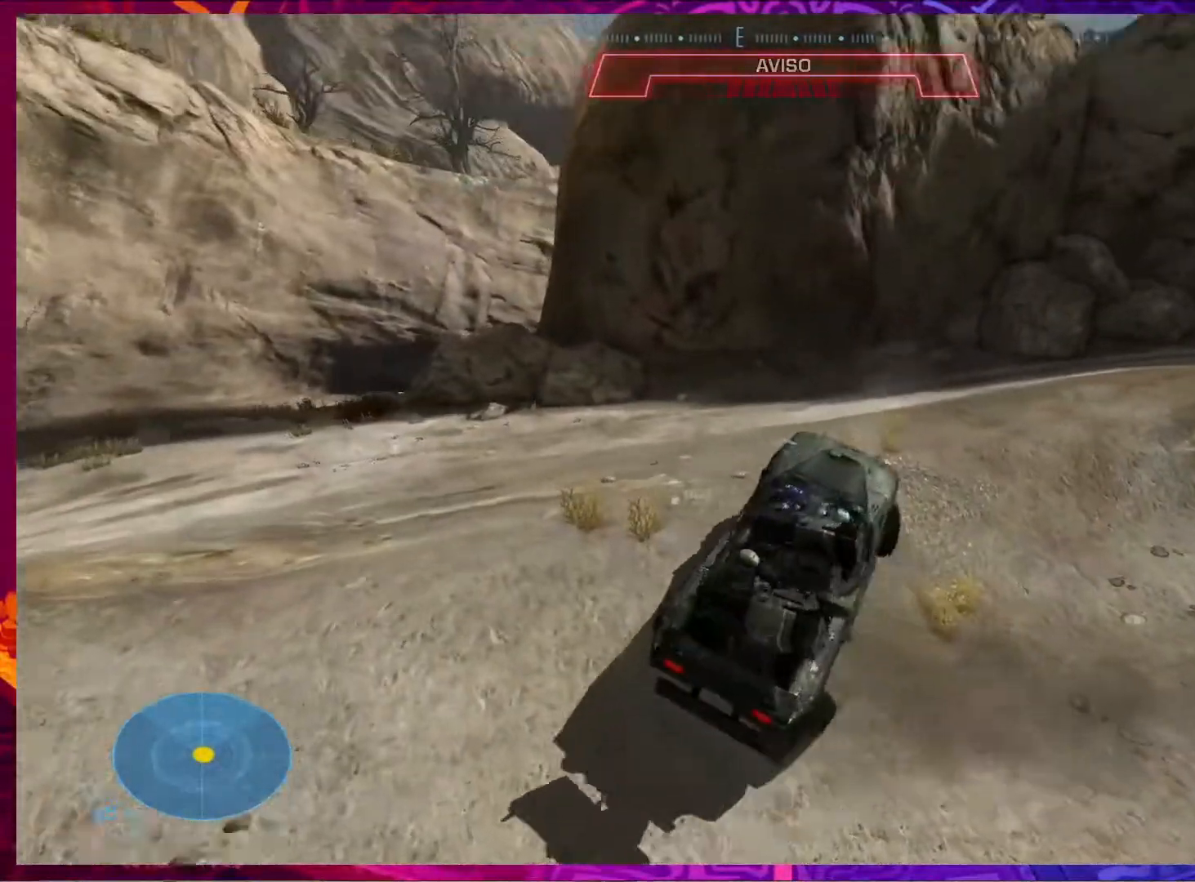
{"keys": ["w"], "mouse": [], "events": []}
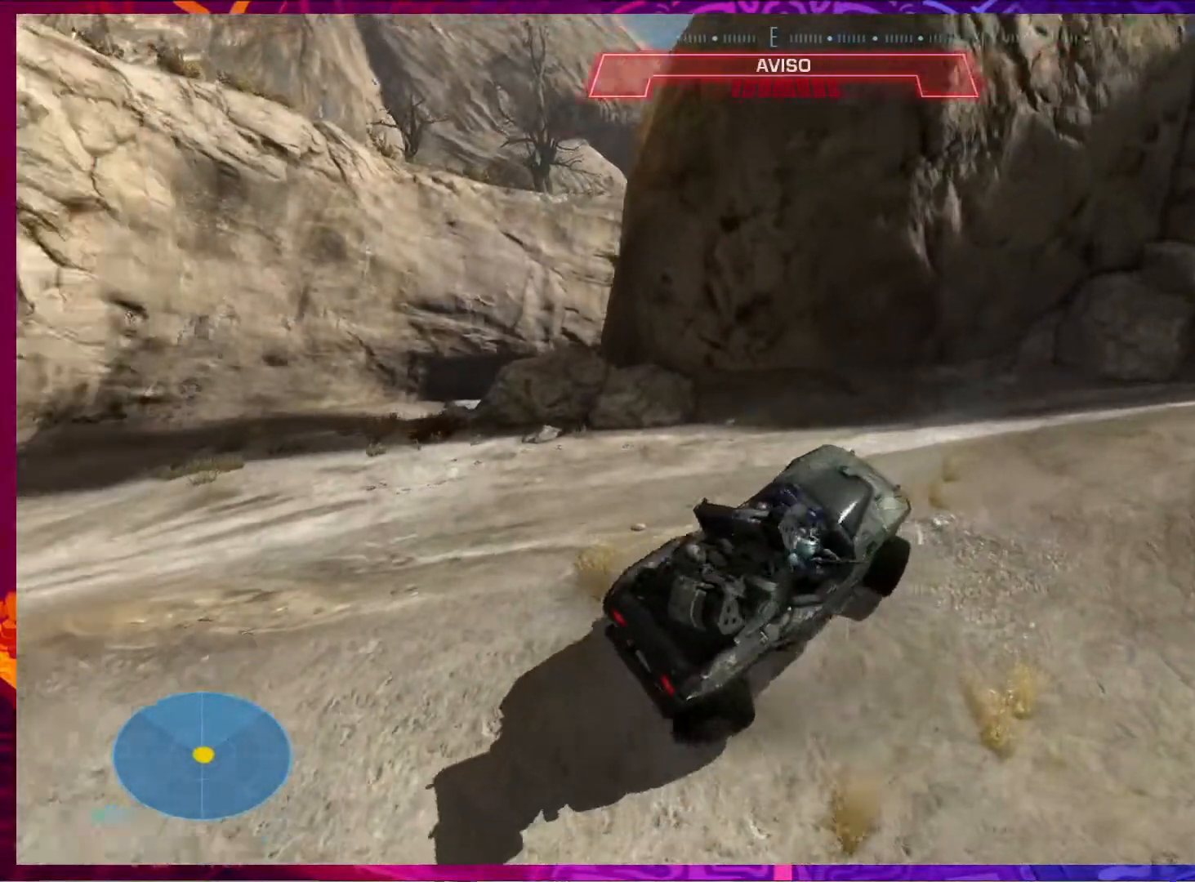
{"keys": ["w"], "mouse": [], "events": []}
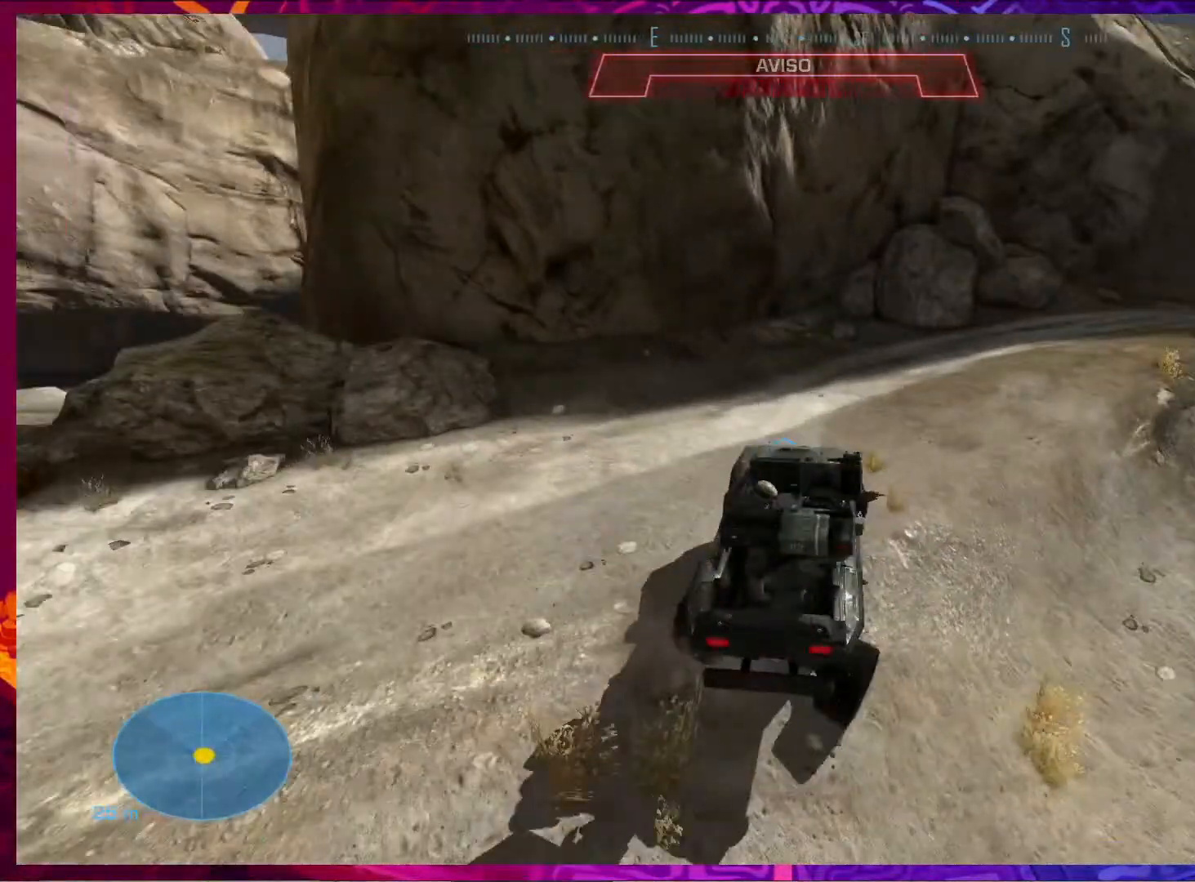
{"keys": ["w"], "mouse": [], "events": []}
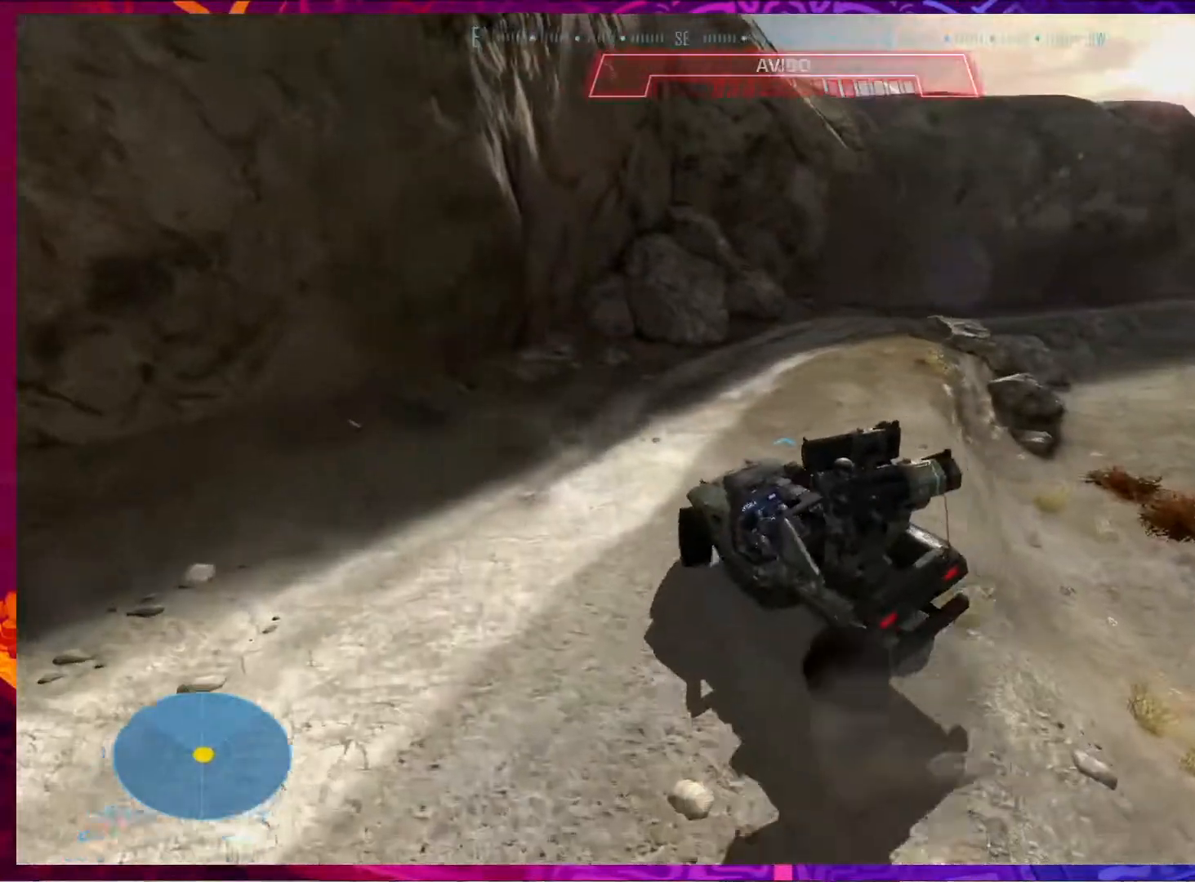
{"keys": ["w"], "mouse": [], "events": []}
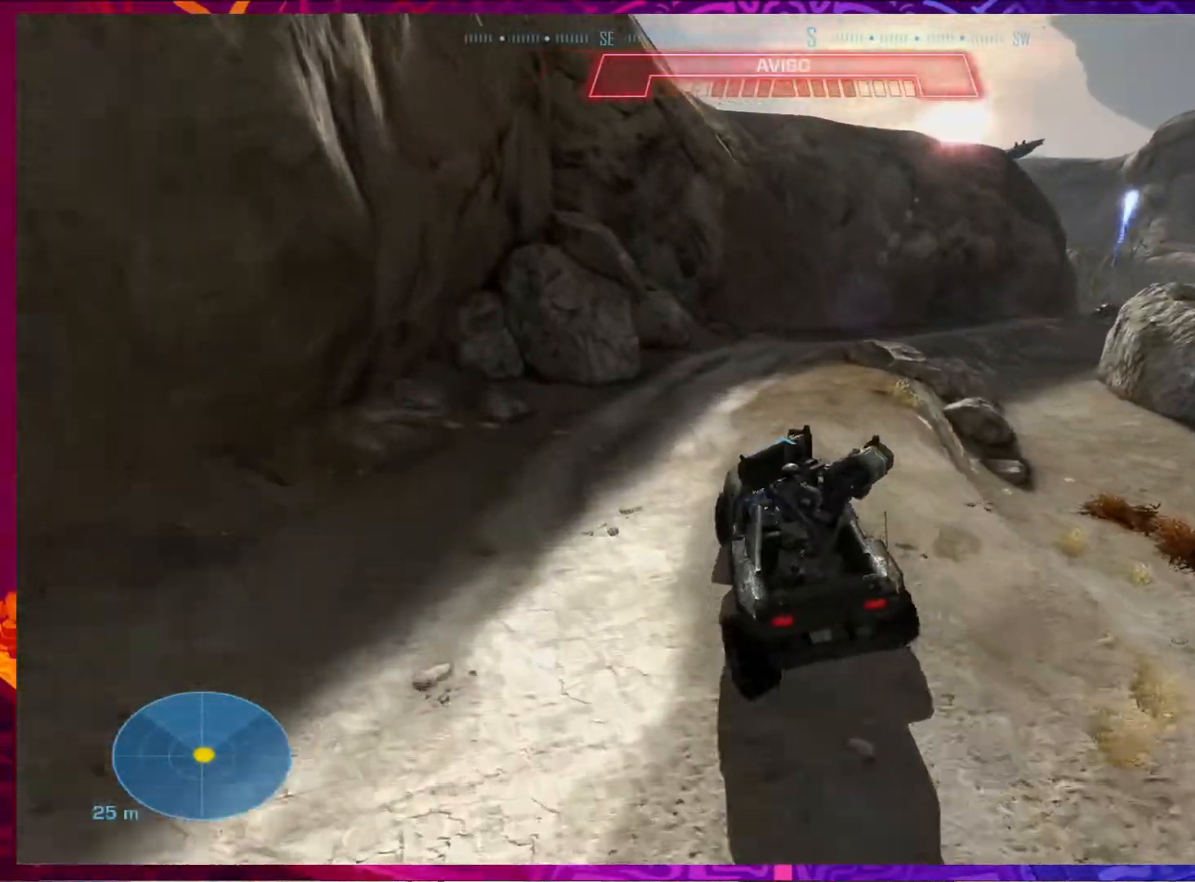
{"keys": ["w"], "mouse": [], "events": []}
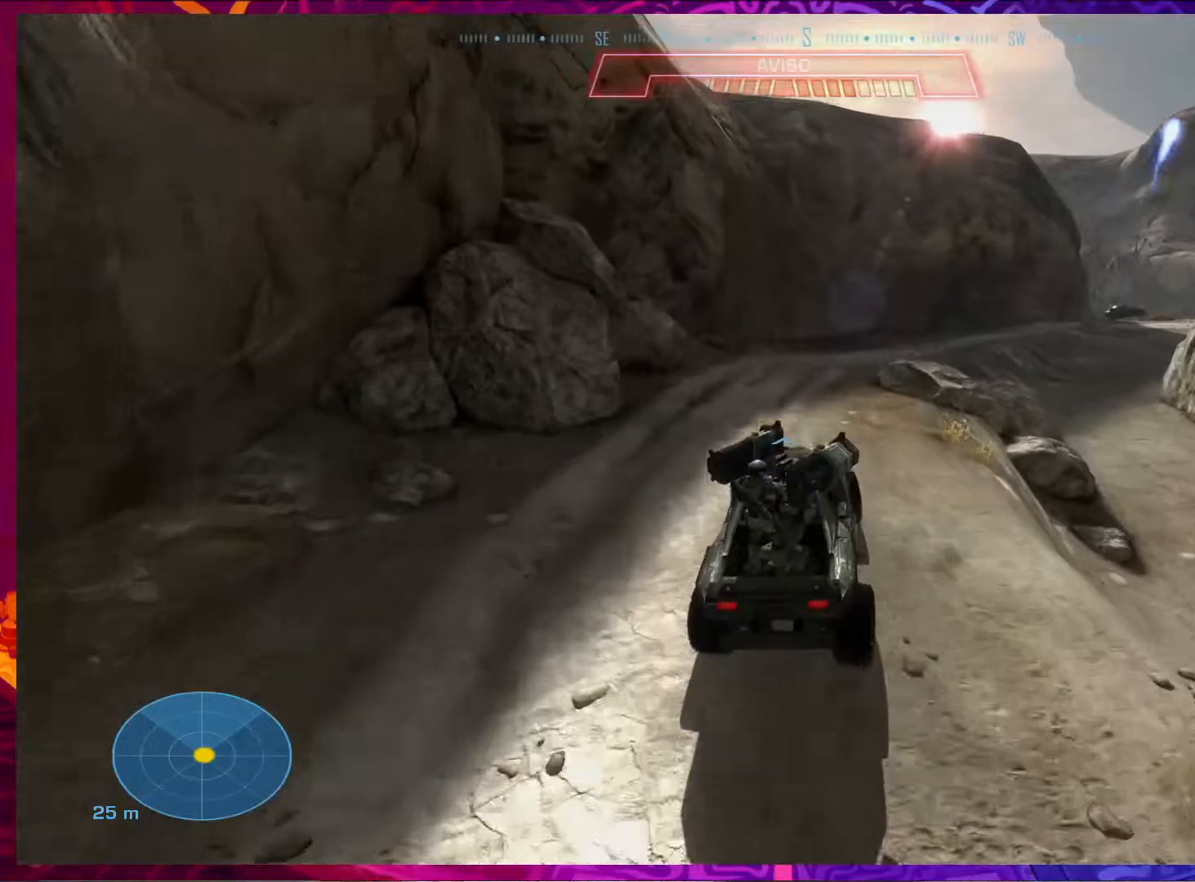
{"keys": ["w"], "mouse": [], "events": []}
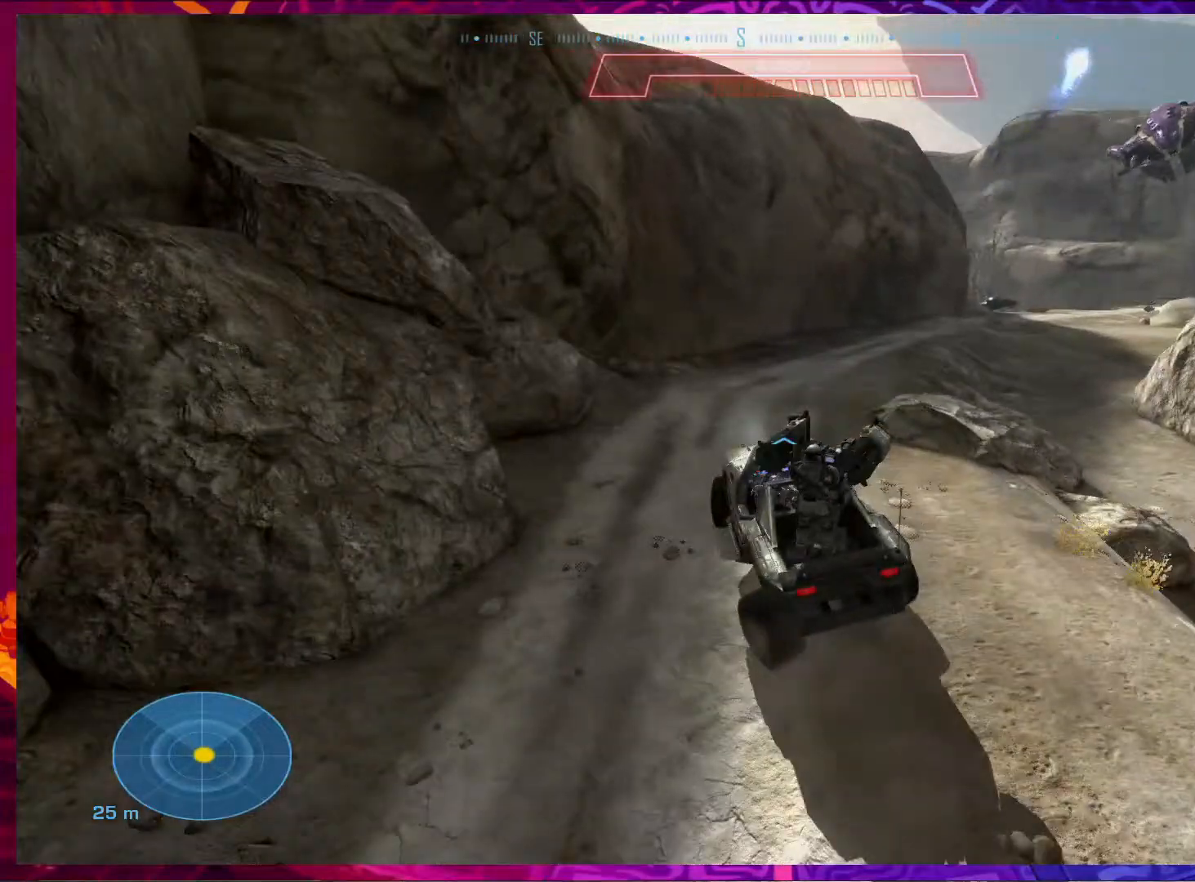
{"keys": ["w"], "mouse": [], "events": []}
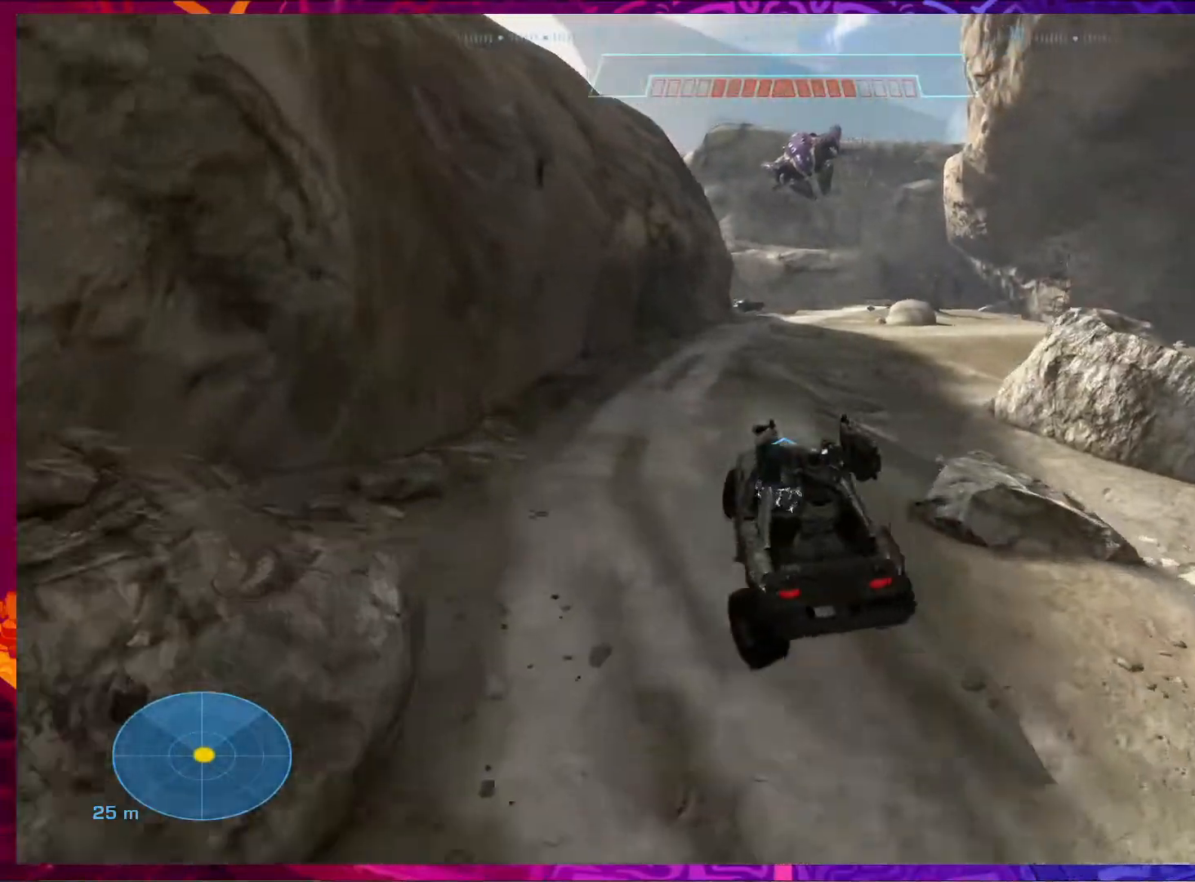
{"keys": ["w"], "mouse": [], "events": []}
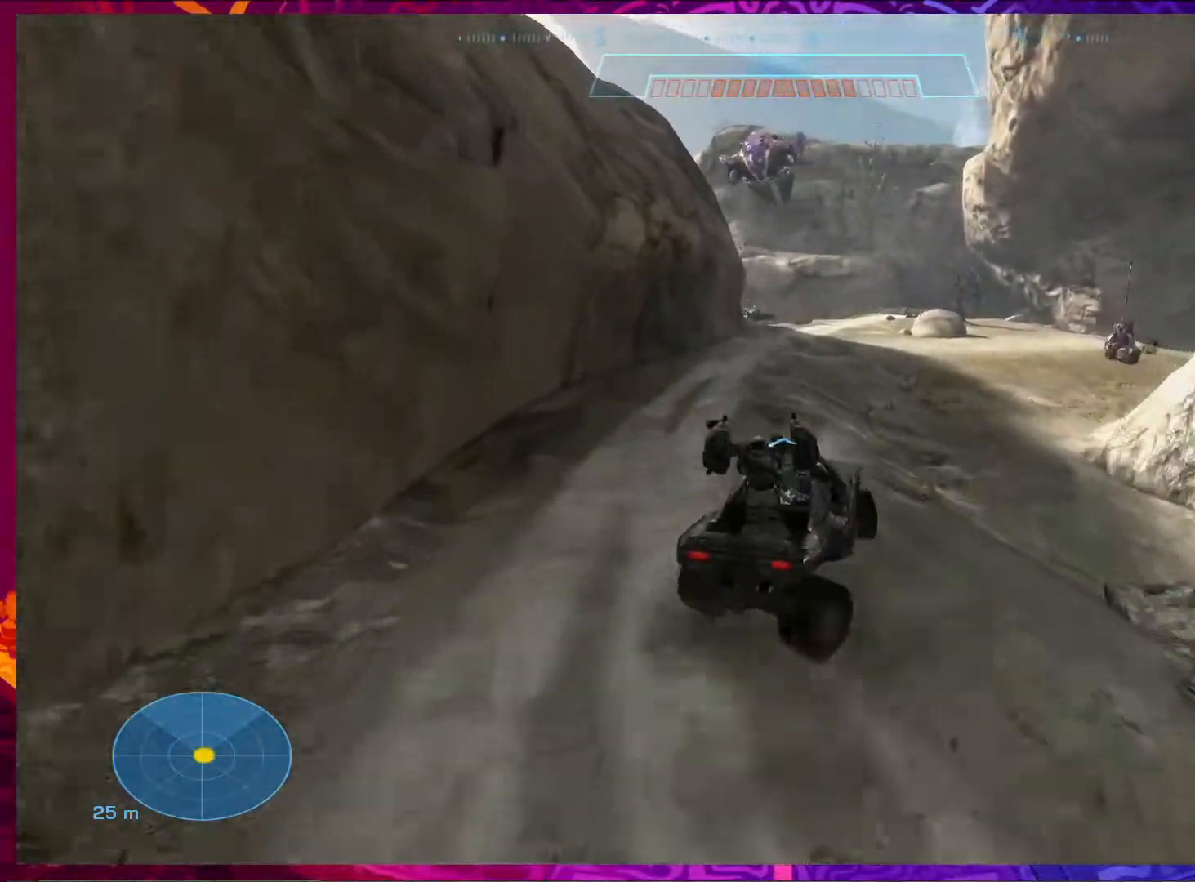
{"keys": ["w"], "mouse": [], "events": []}
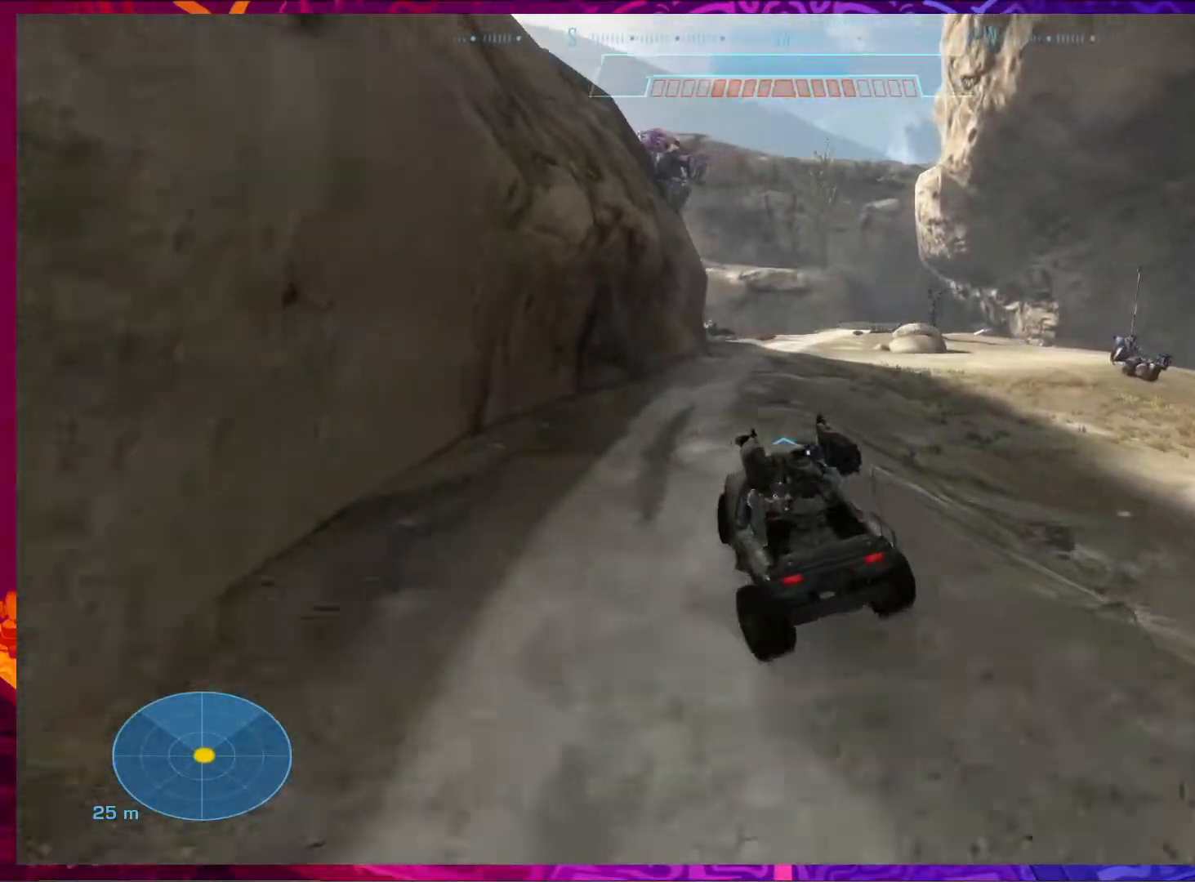
{"keys": ["w"], "mouse": []}
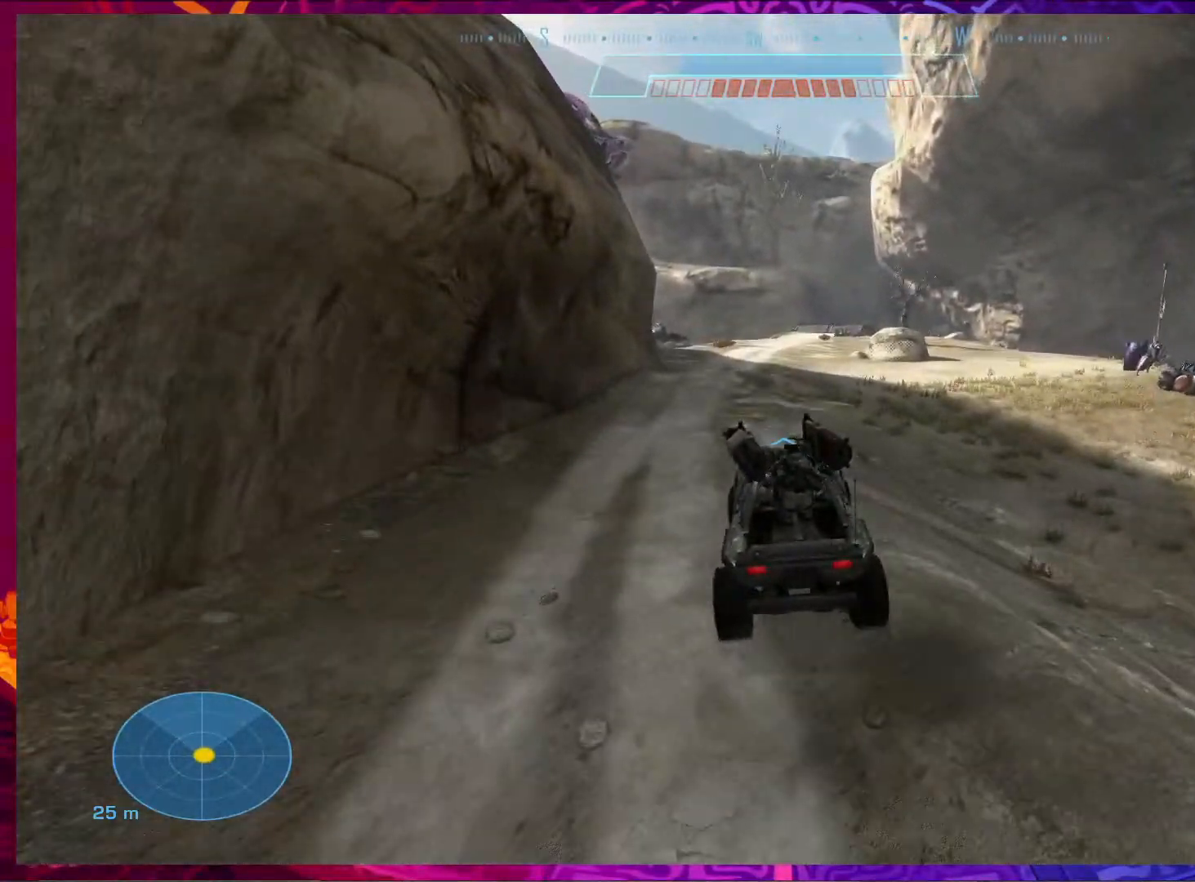
{"keys": ["w"], "mouse": [], "events": []}
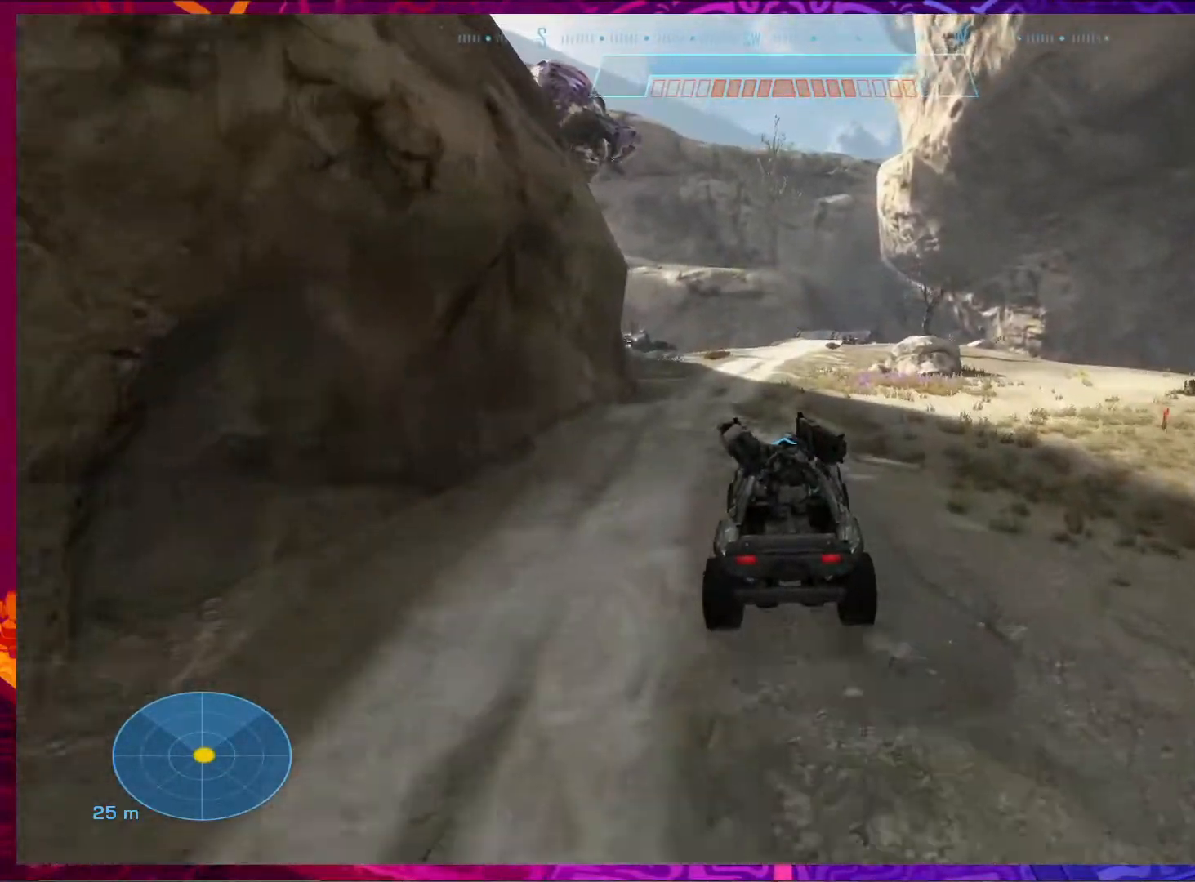
{"keys": ["w"], "mouse": [], "events": []}
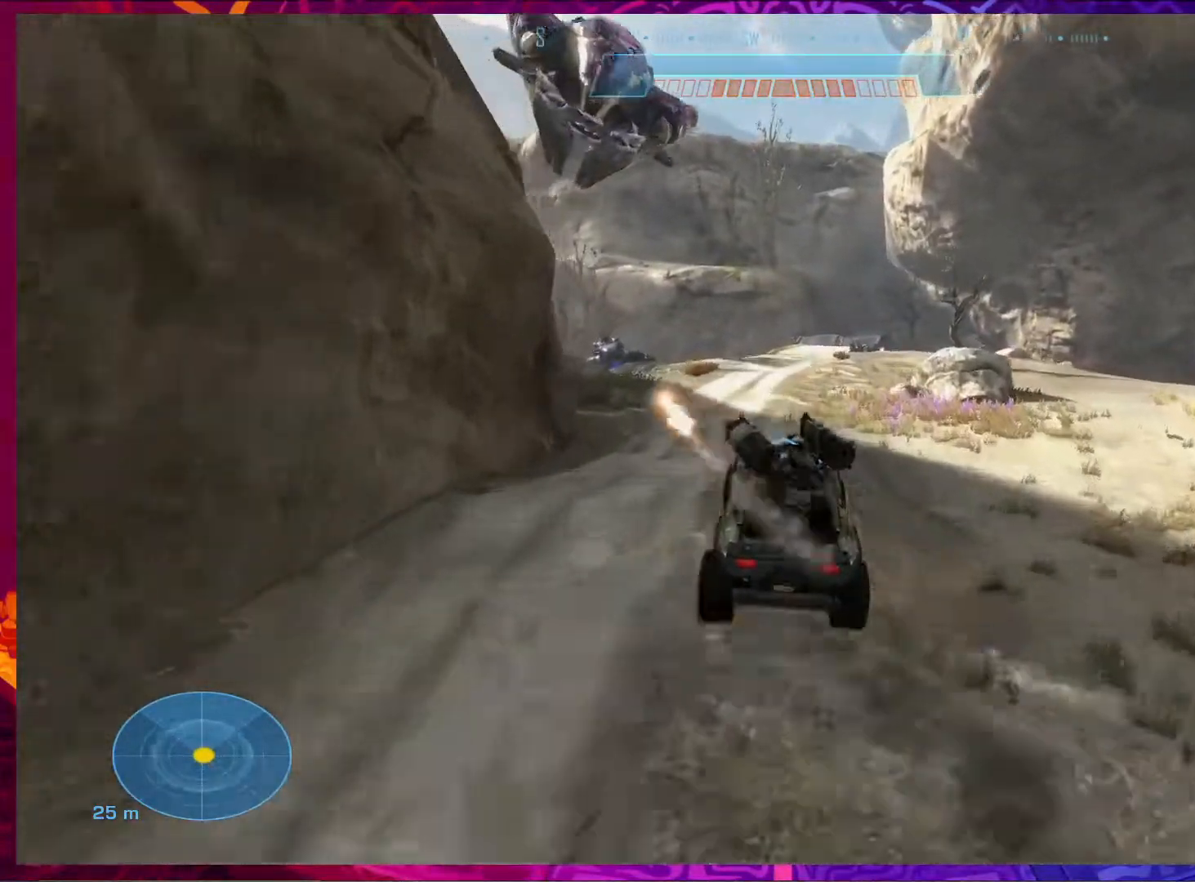
{"keys": ["w"], "mouse": [], "events": []}
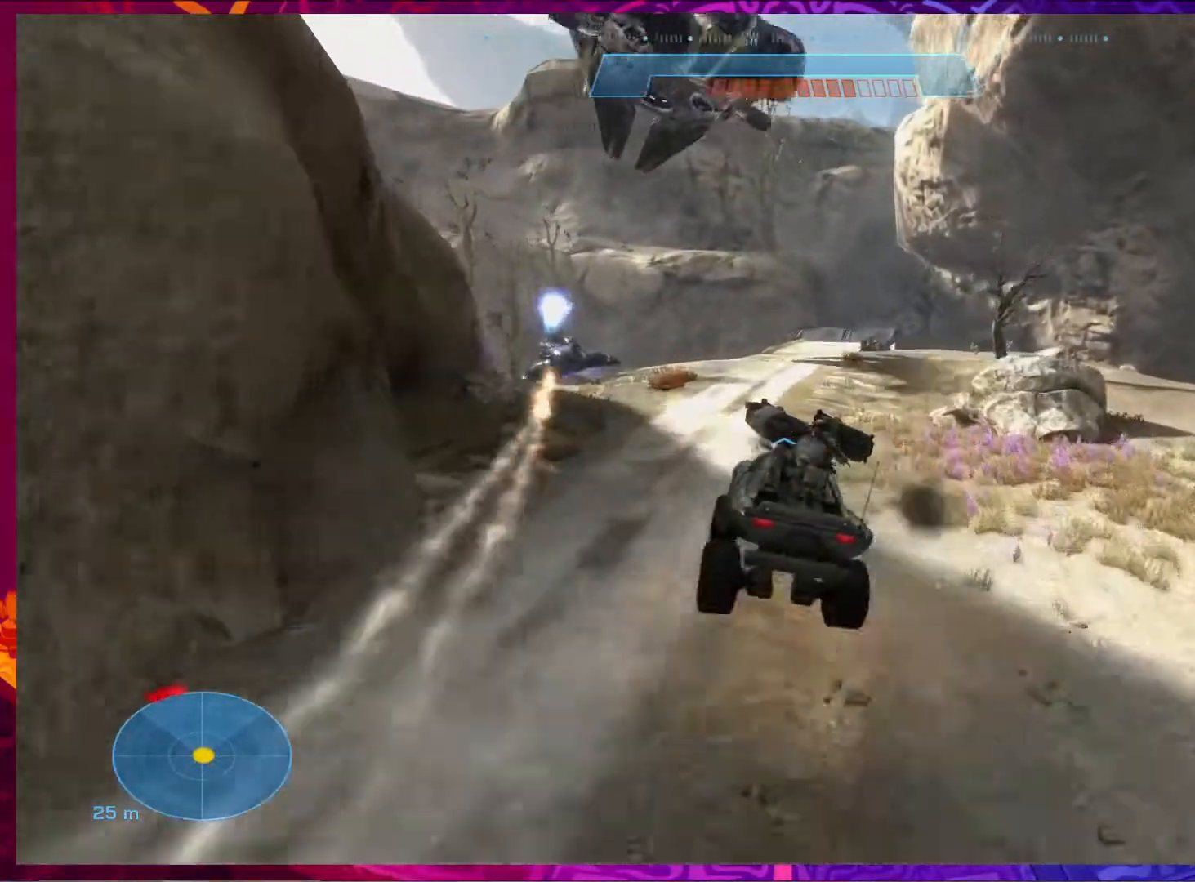
{"keys": ["w"], "mouse": [], "events": []}